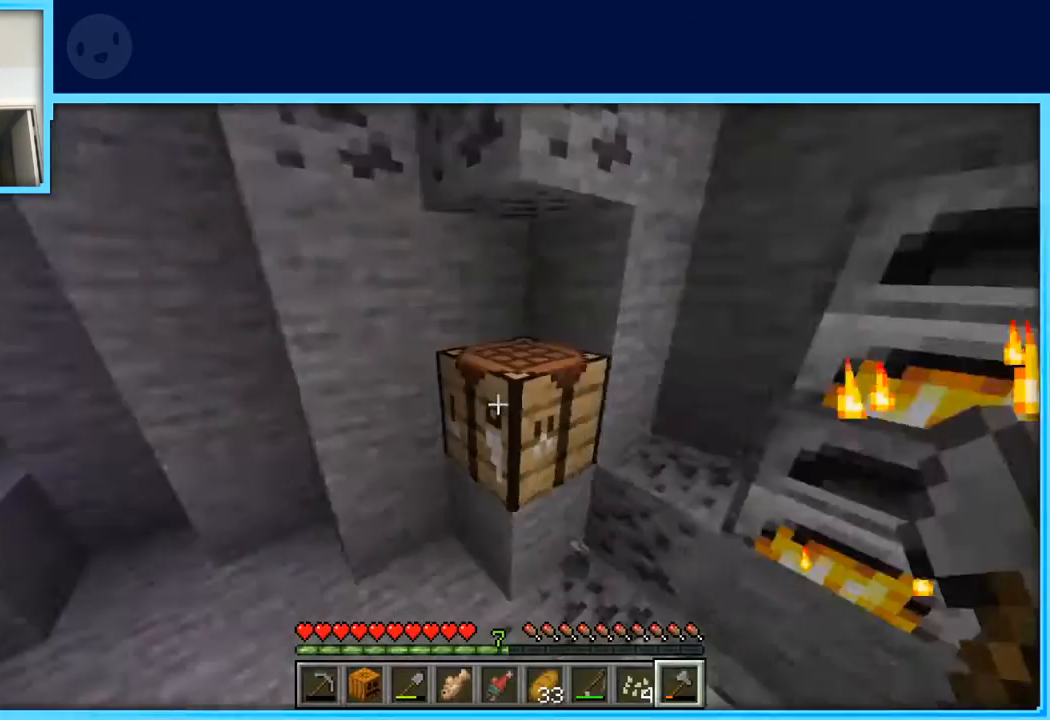
Gameplay with keyboard and mouse; each line is a JSON object with the keys held at the frame after it. "events" lists presses ("down") and releases ("up") of "a", "d", "s", "space" and "w" between this image and that frame as [ms after this image, input, new state], when the widget could be followed in between. No other keys are recorded. Mouse buttons are not recorded. Not read: mouse_move.
{"keys": ["w"], "events": [[133, "w", "down"]]}
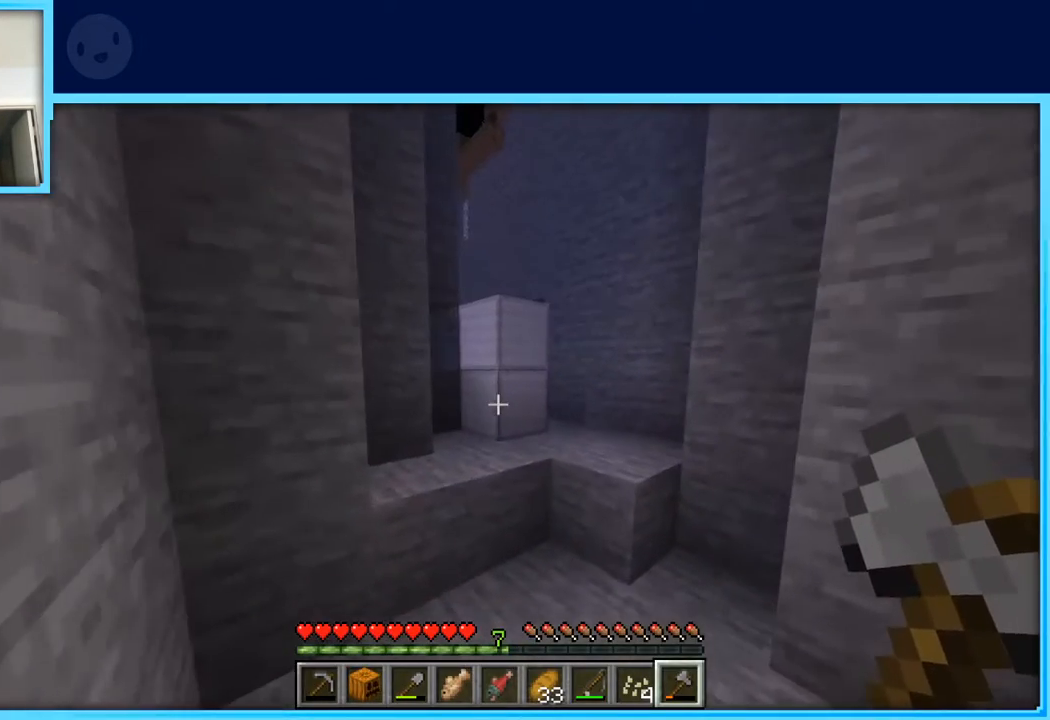
{"keys": [], "events": [[200, "d", "down"], [233, "w", "up"], [333, "d", "up"], [333, "w", "down"], [433, "w", "up"]]}
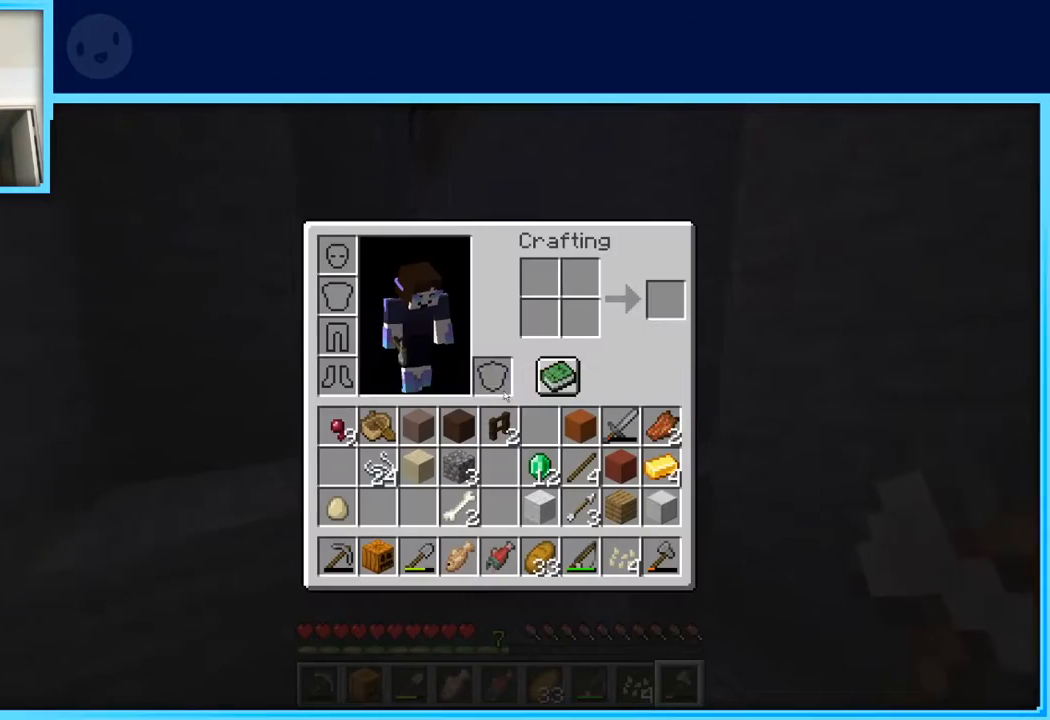
{"keys": [], "events": []}
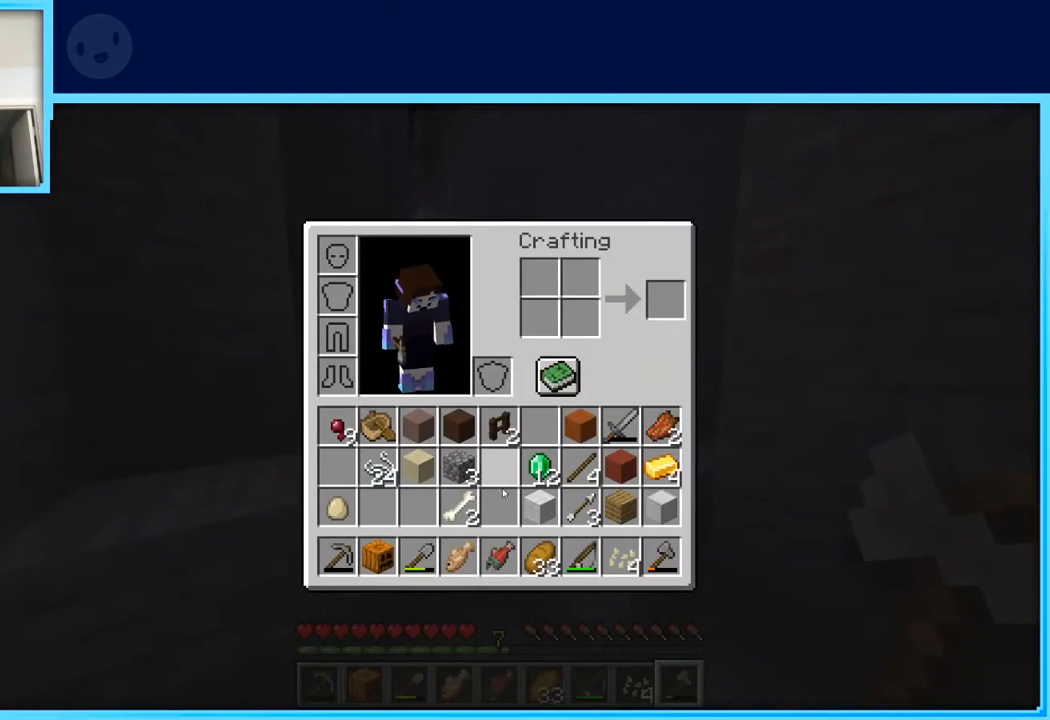
{"keys": [], "events": []}
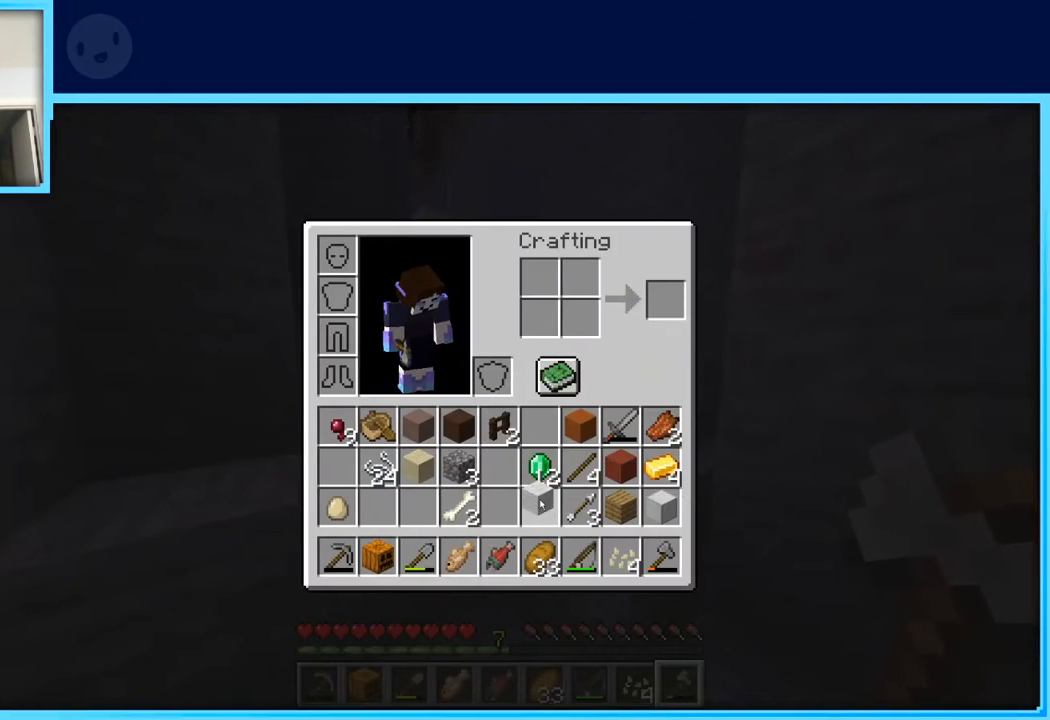
{"keys": [], "events": []}
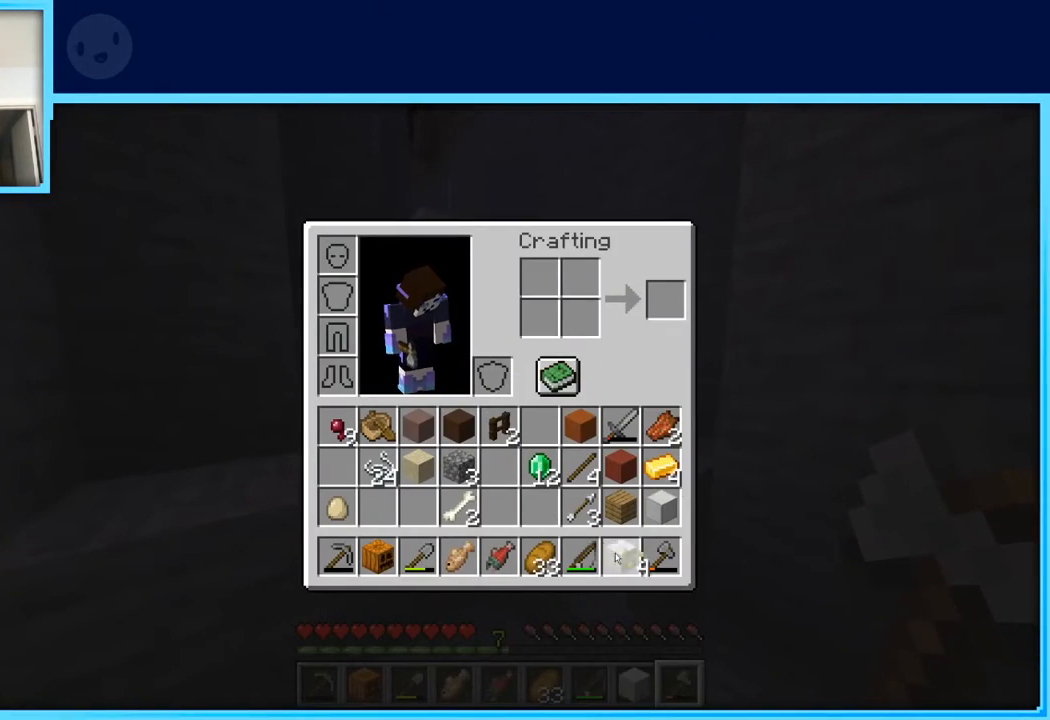
{"keys": [], "events": []}
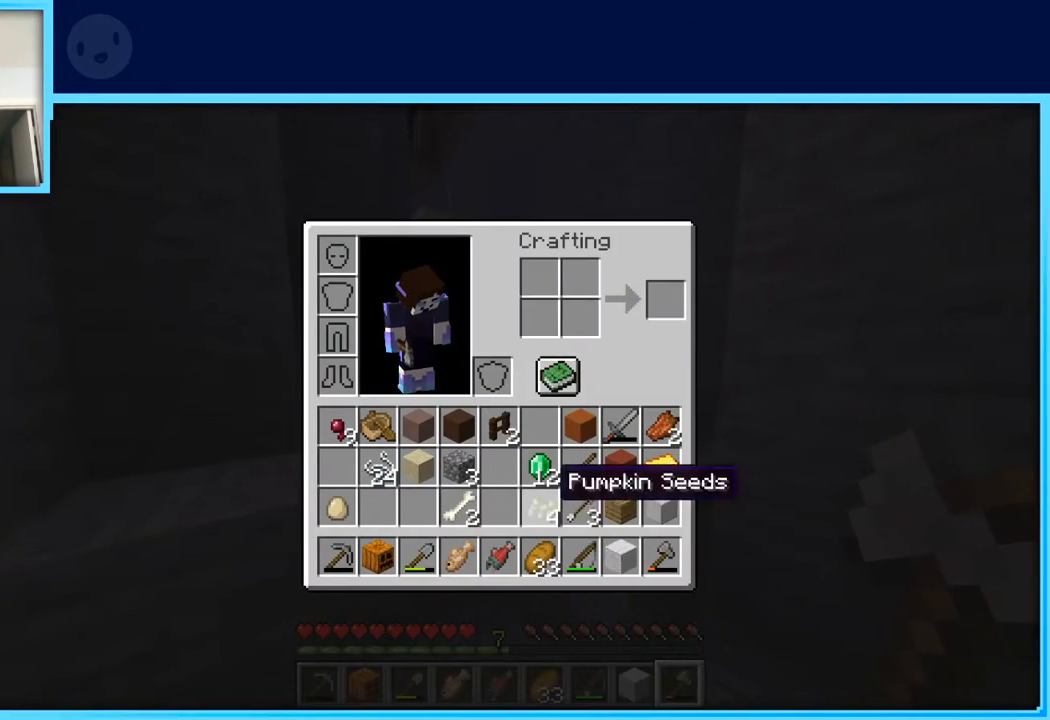
{"keys": [], "events": [[183, "a", "down"], [183, "w", "down"], [450, "a", "up"], [450, "w", "up"]]}
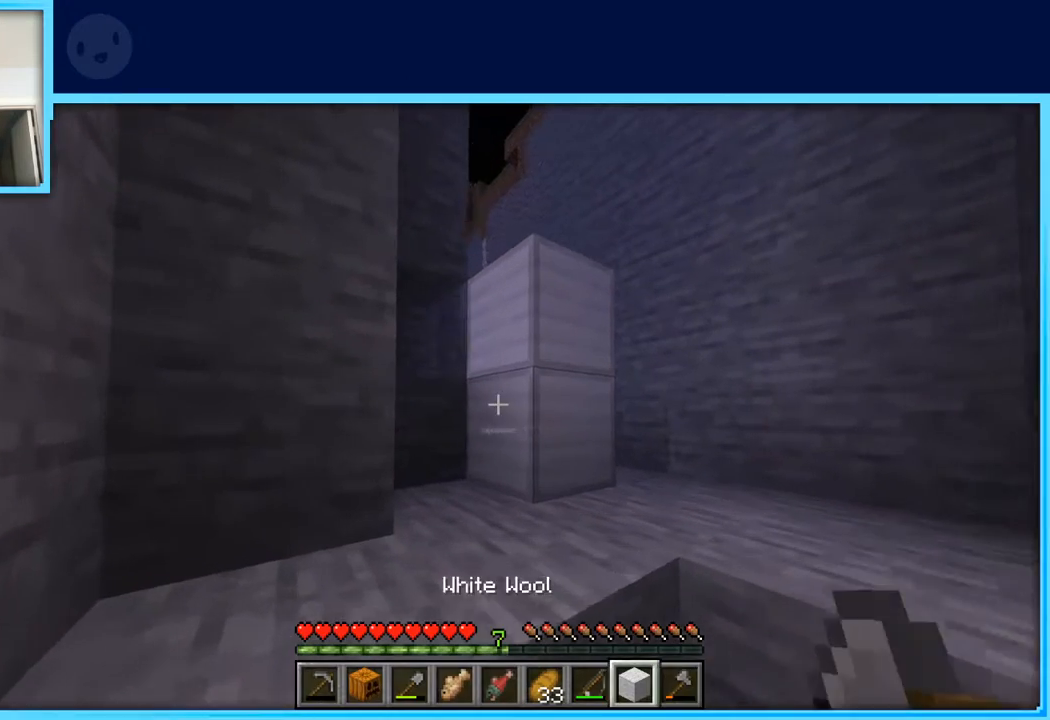
{"keys": [], "events": []}
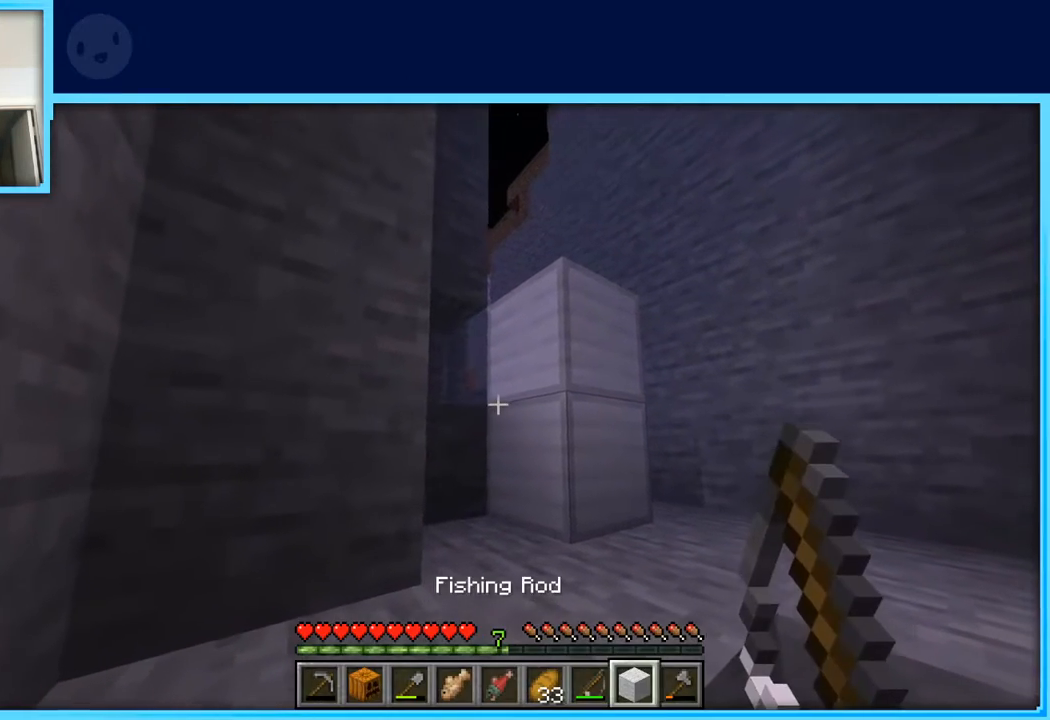
{"keys": [], "events": []}
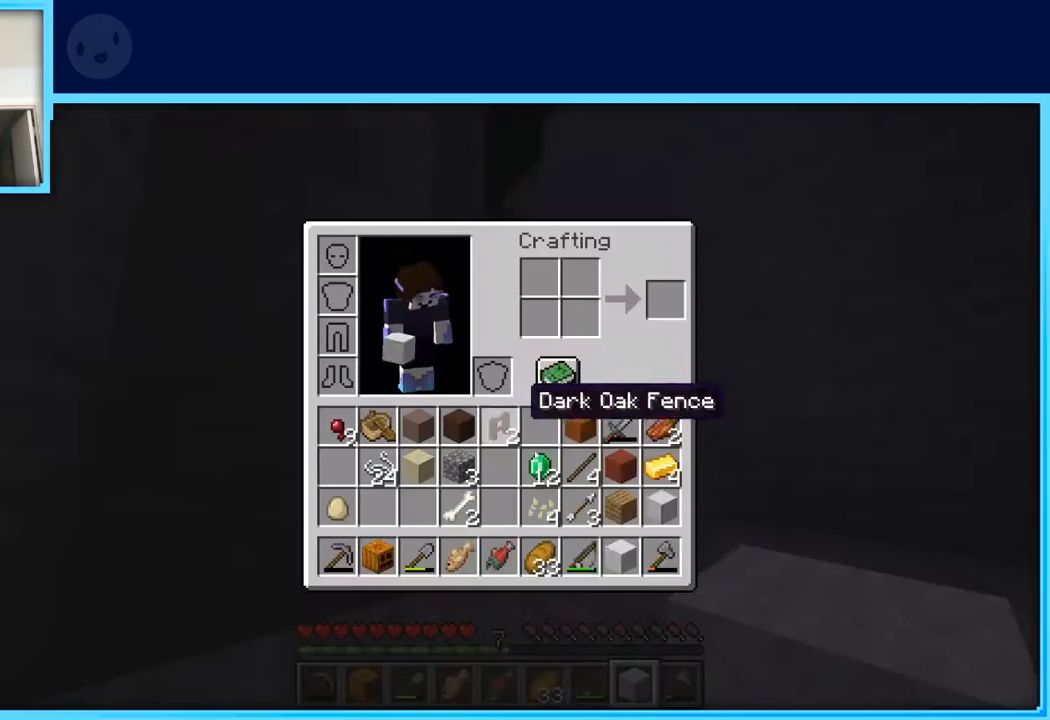
{"keys": [], "events": []}
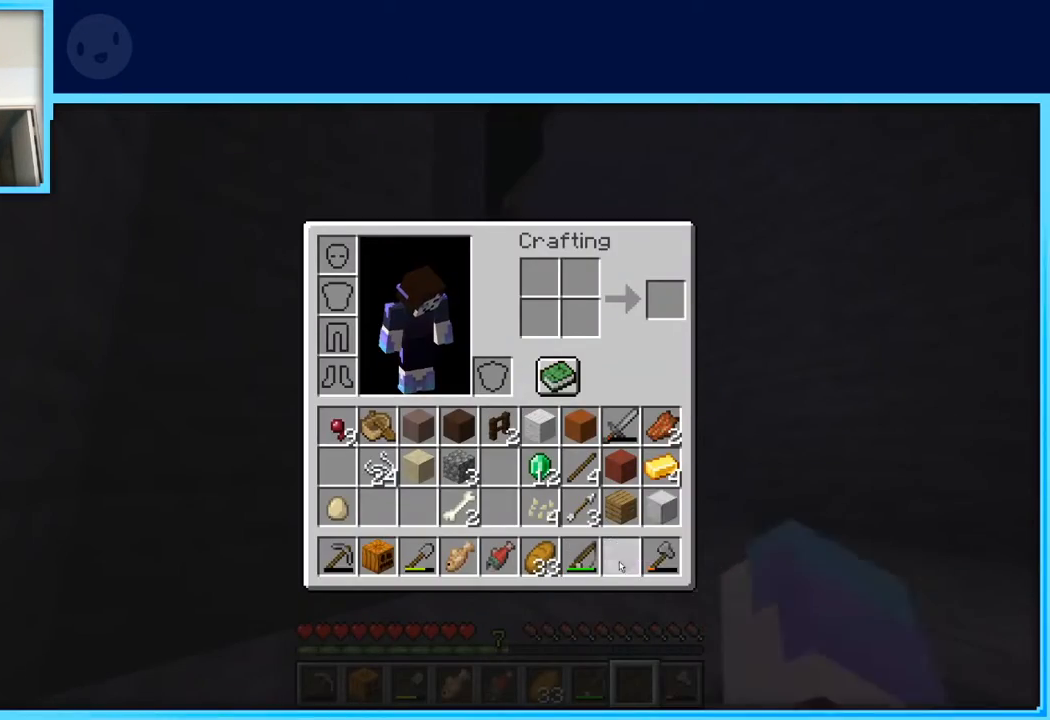
{"keys": [], "events": []}
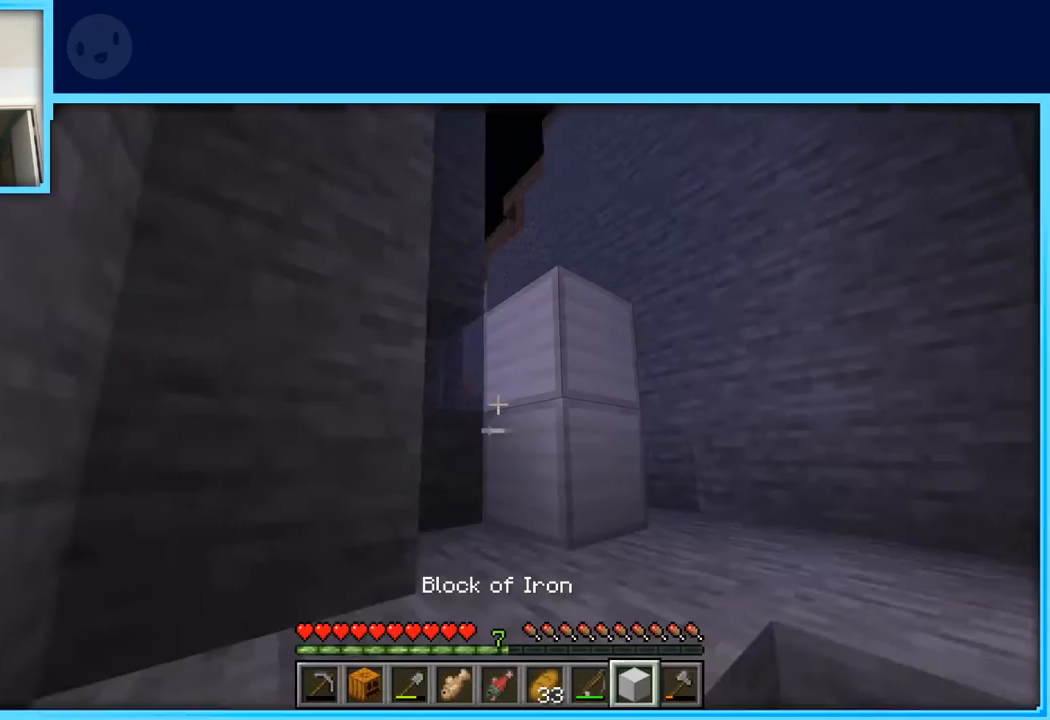
{"keys": [], "events": [[117, "w", "down"], [250, "space", "down"], [300, "w", "up"], [350, "space", "up"]]}
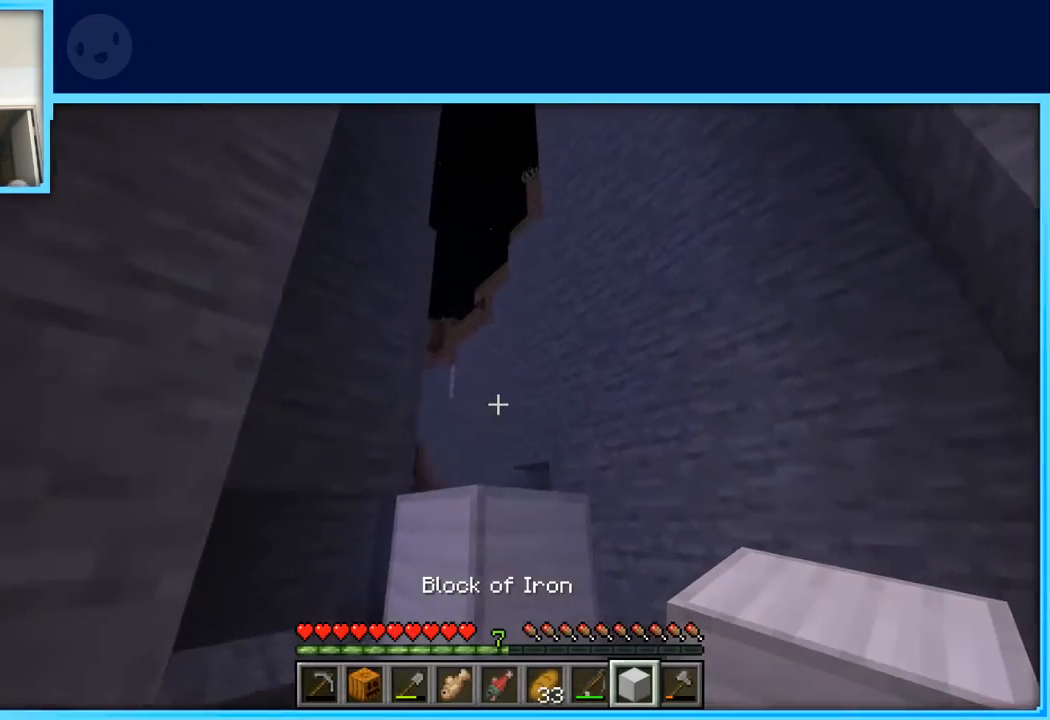
{"keys": [], "events": [[83, "a", "down"], [267, "a", "up"]]}
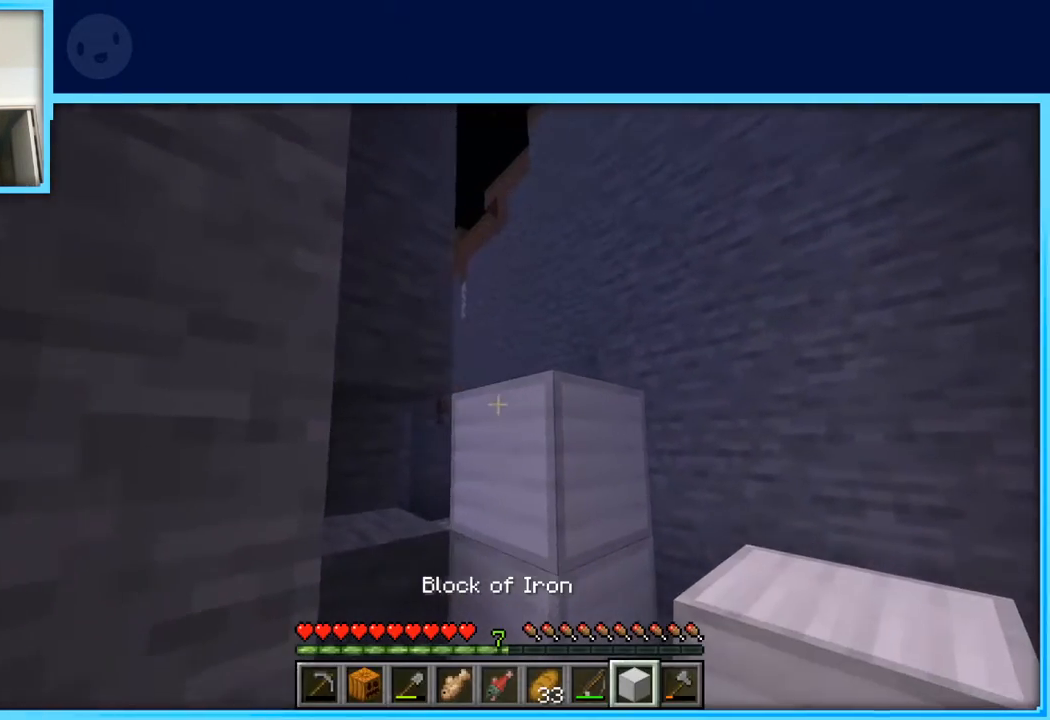
{"keys": [], "events": []}
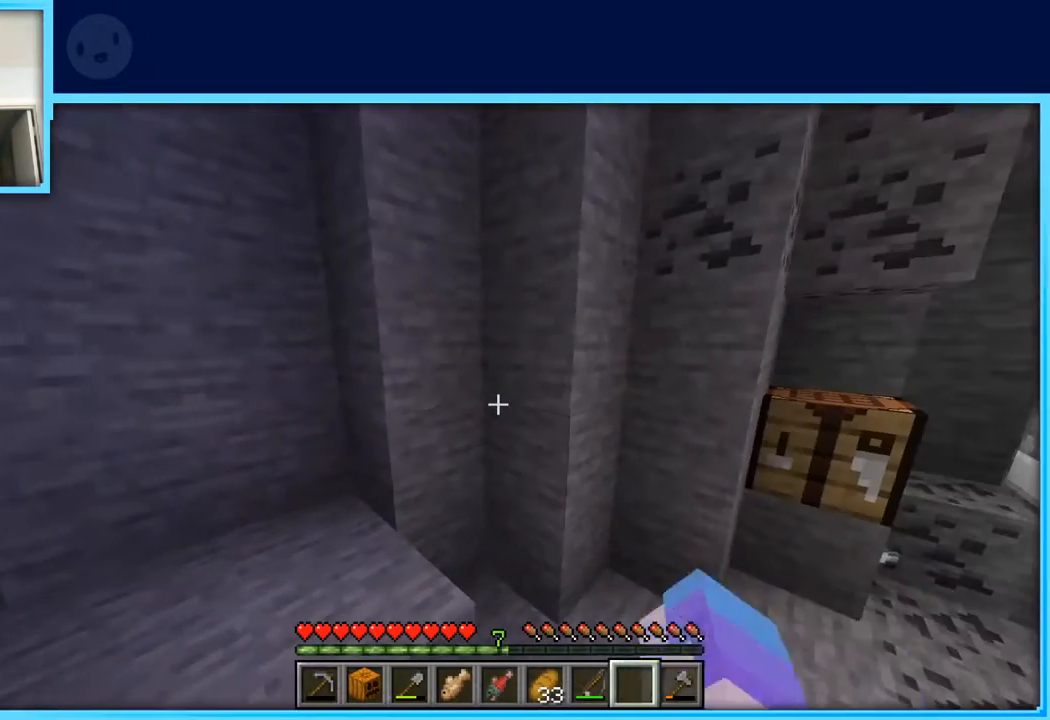
{"keys": ["d", "w"], "events": [[67, "w", "down"], [350, "d", "down"]]}
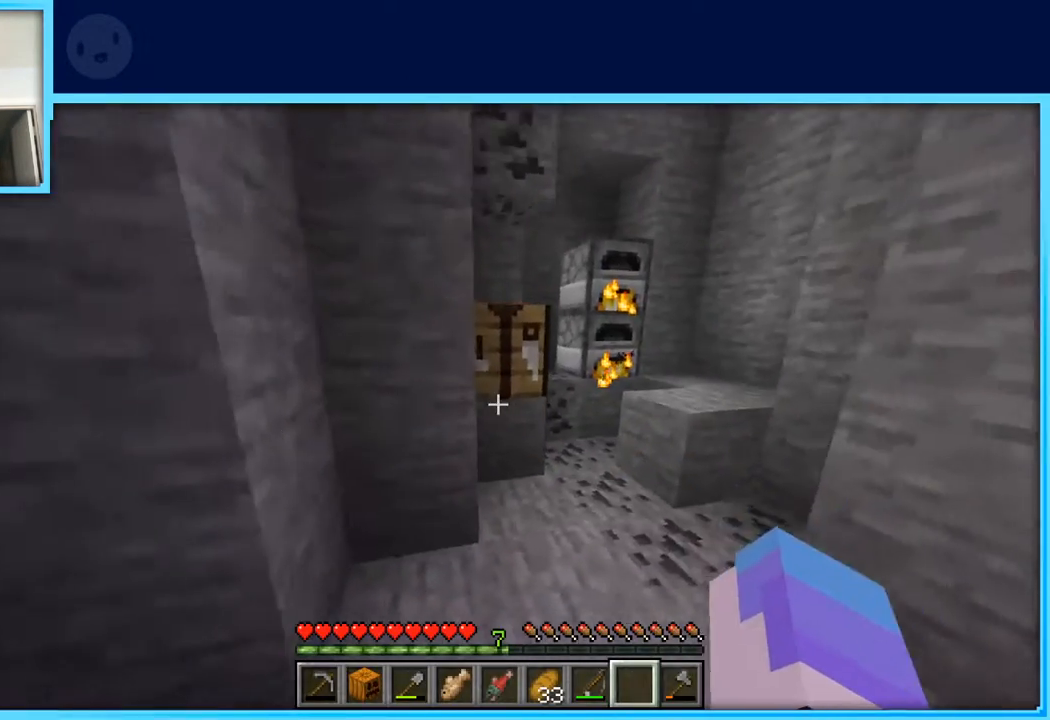
{"keys": ["d", "w"], "events": [[183, "d", "up"], [417, "d", "down"]]}
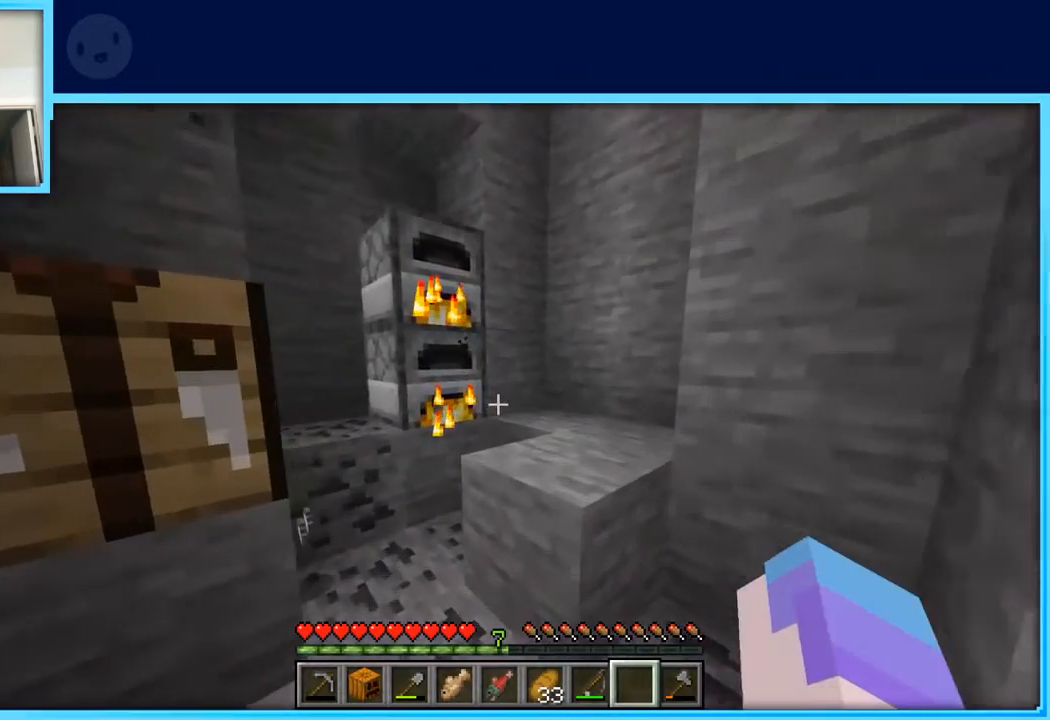
{"keys": [], "events": [[50, "space", "down"], [200, "space", "up"], [233, "d", "up"], [233, "w", "up"]]}